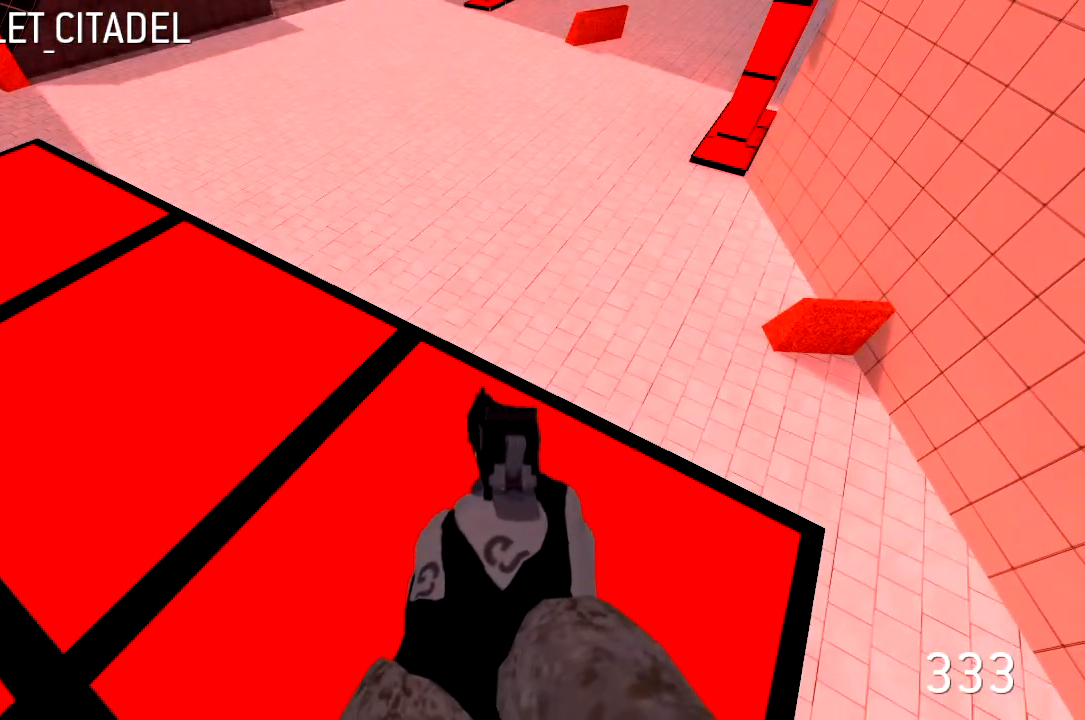
Gameplay with keyboard; each line is a JSON object with the keys held at the frame after it. "events" lists presses ("down") and releases ("up") of "a", "d", "s" and "w" between this image and that frame as [ms after this image, input, new state], when the widget could be followed in between. No other keys are recorded. Mouse input is not recorded.
{"keys": ["w"], "events": [[433, "w", "down"]]}
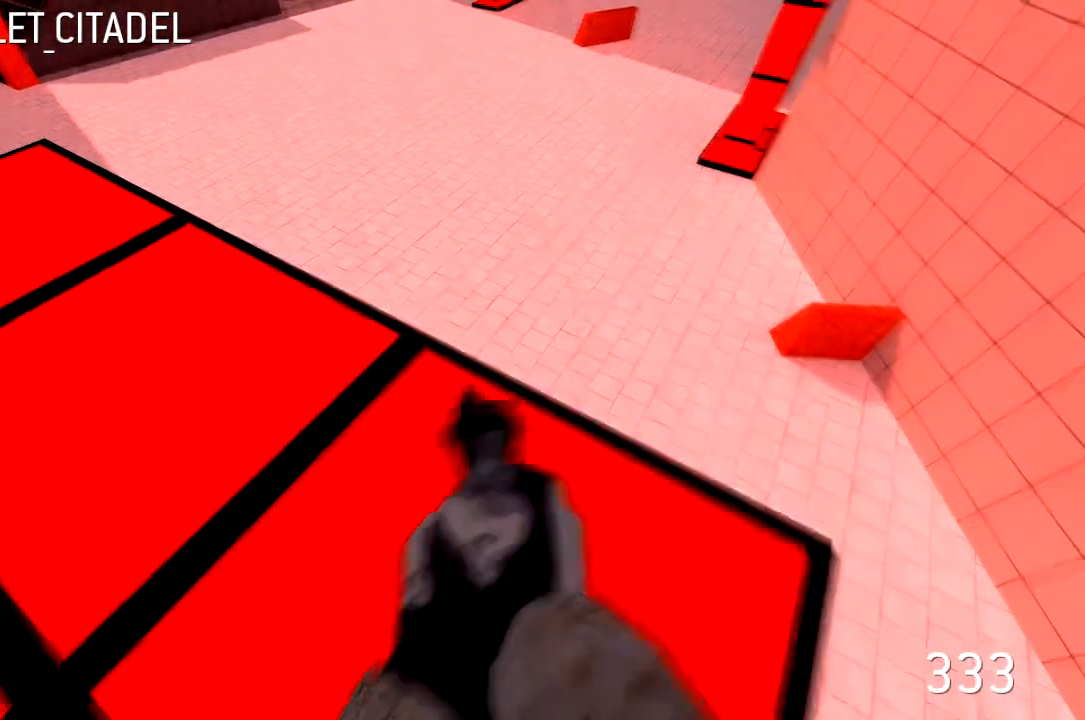
{"keys": ["a", "w"], "events": [[67, "a", "down"]]}
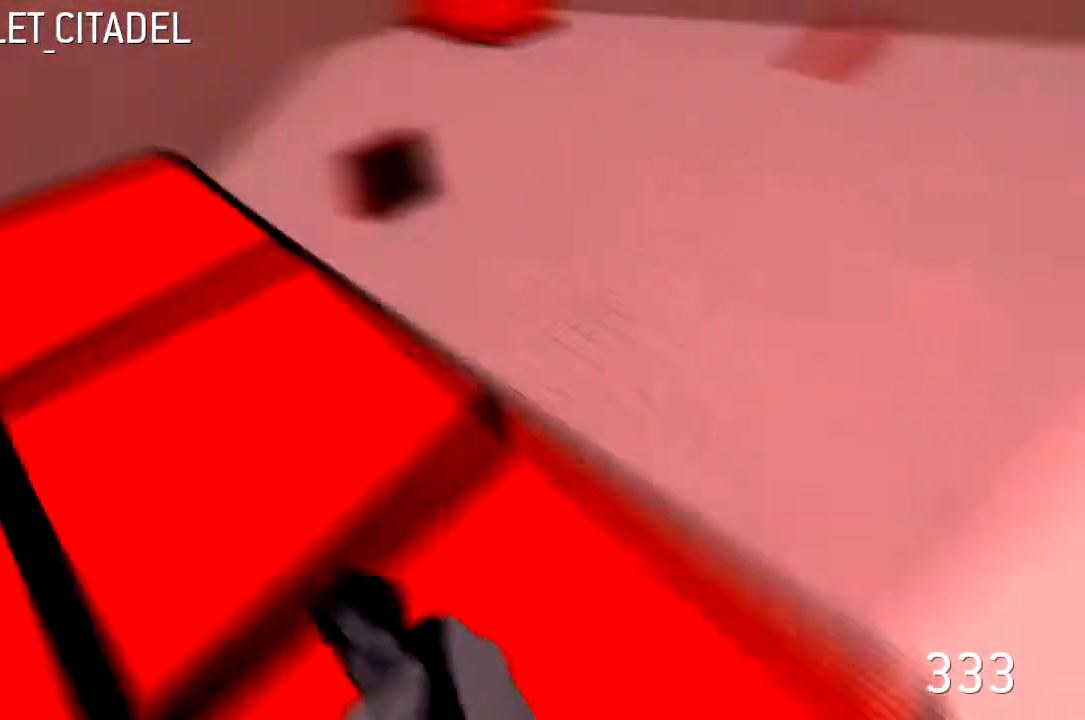
{"keys": ["a", "w"], "events": []}
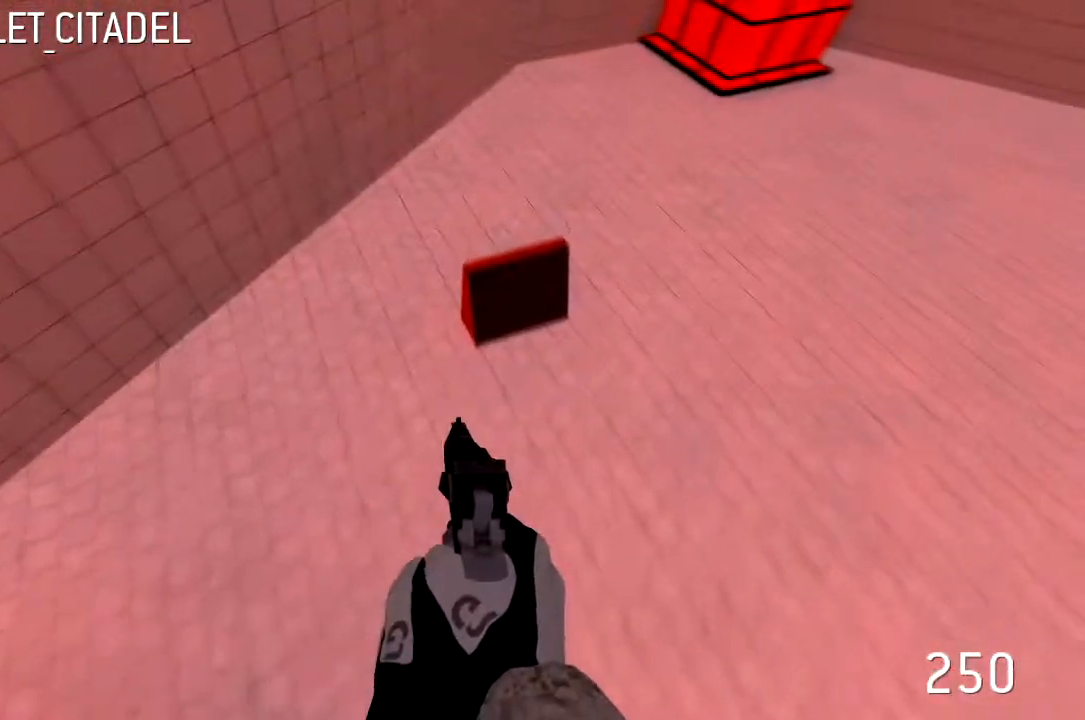
{"keys": ["d", "w"], "events": [[67, "d", "down"], [167, "a", "up"]]}
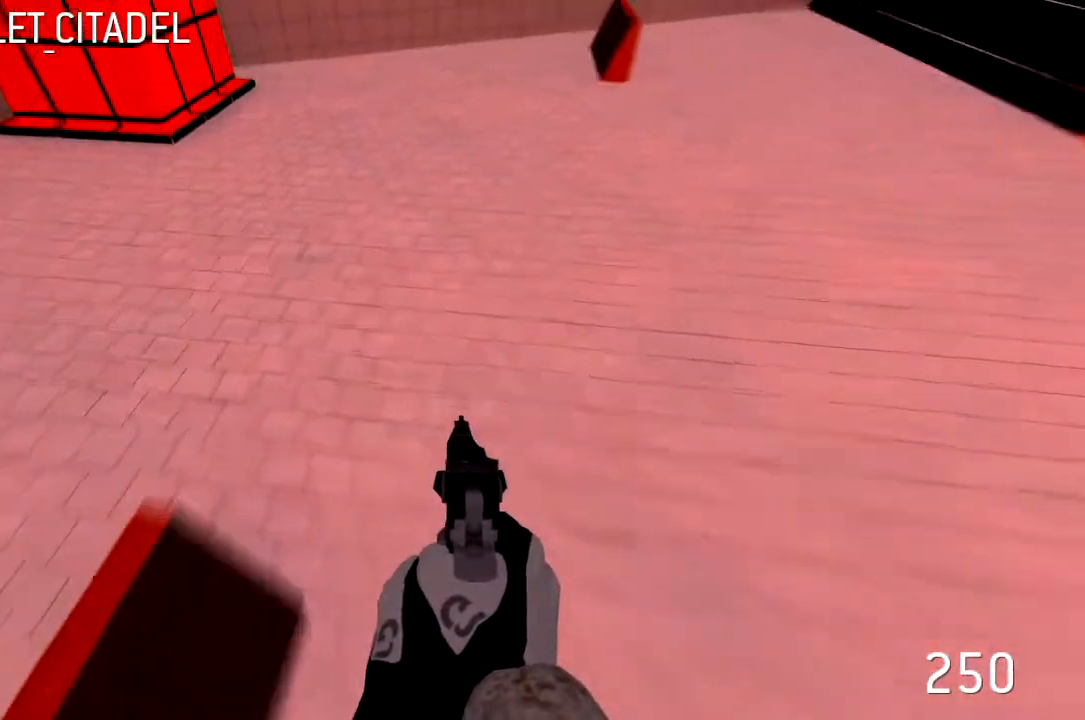
{"keys": ["d", "w"], "events": []}
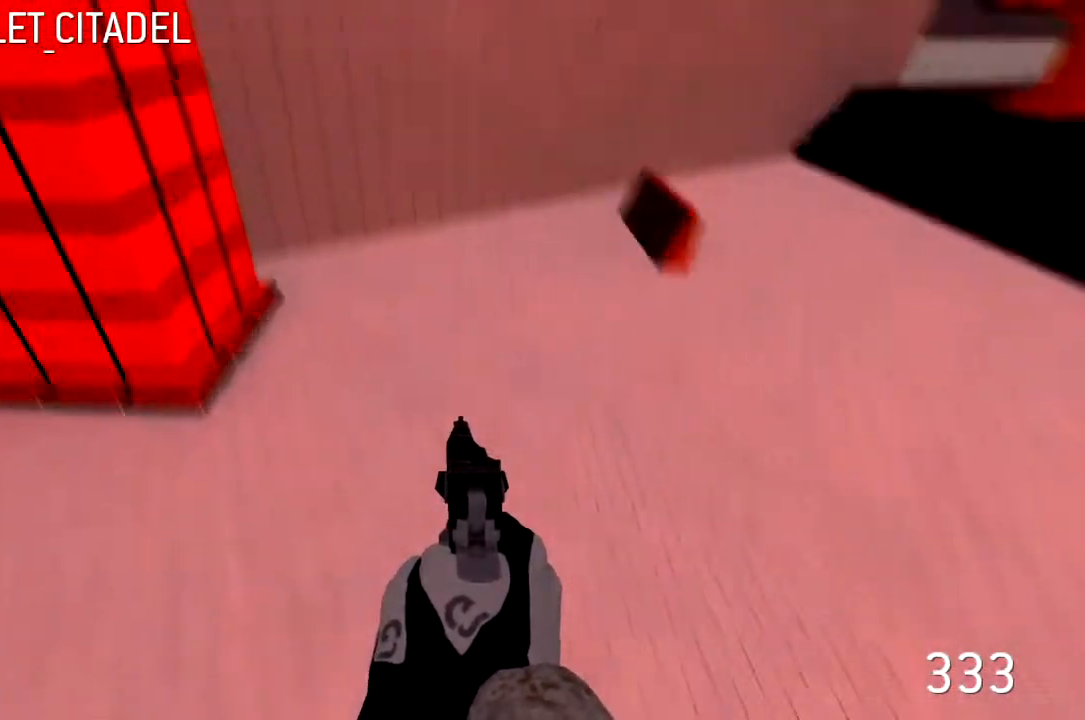
{"keys": ["a", "w"], "events": [[33, "a", "down"], [100, "d", "up"]]}
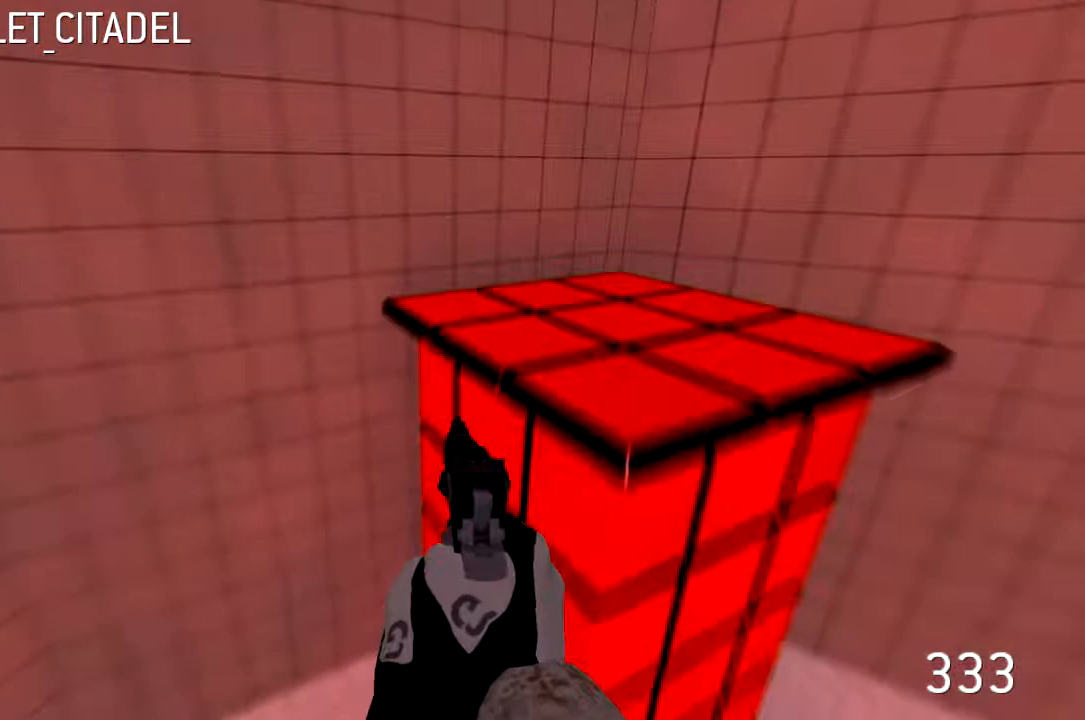
{"keys": ["a"], "events": [[500, "w", "up"]]}
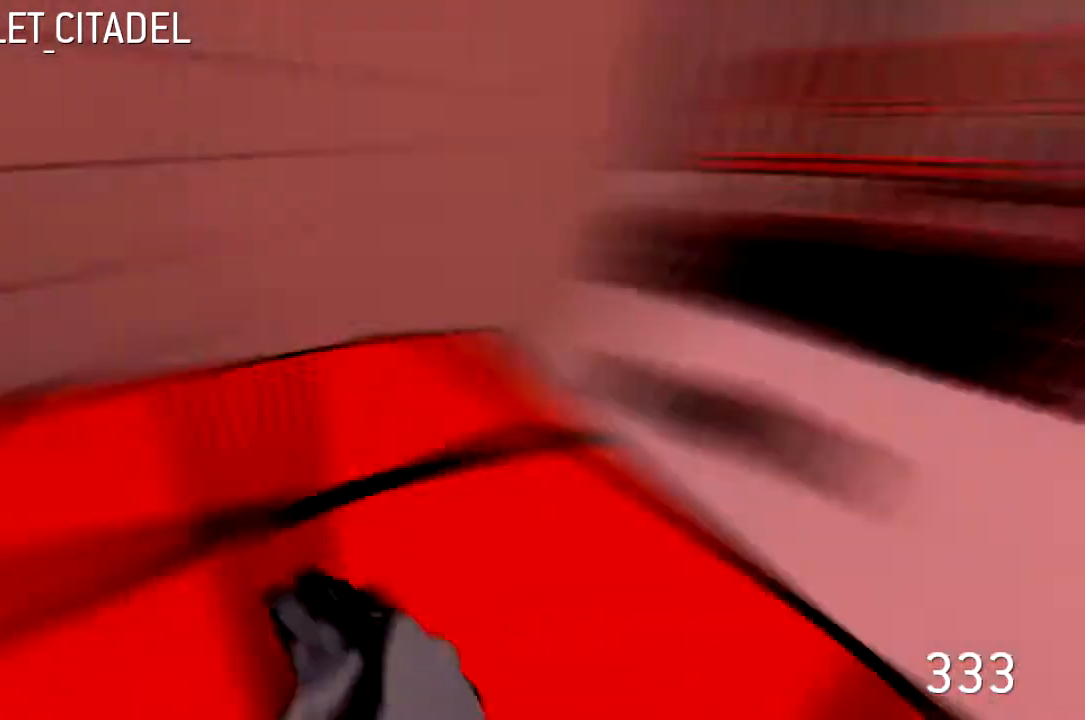
{"keys": ["d"], "events": [[100, "d", "down"], [200, "a", "up"], [333, "a", "down"], [333, "w", "down"], [467, "d", "up"], [500, "a", "up"], [500, "d", "down"], [500, "w", "up"]]}
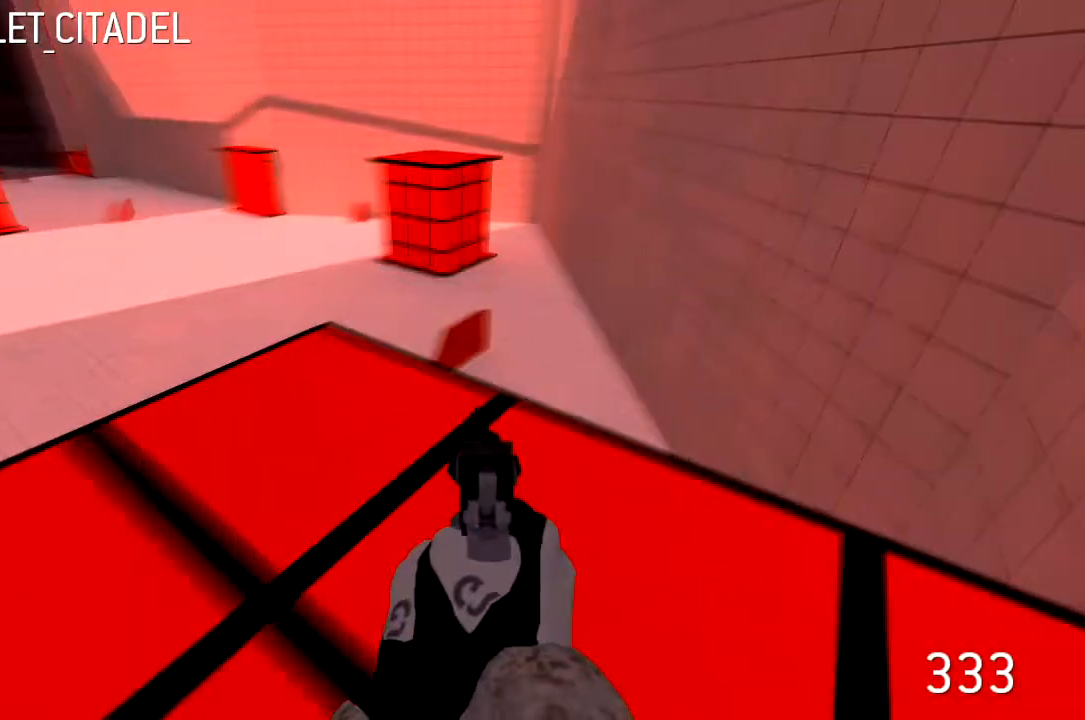
{"keys": [], "events": [[100, "d", "up"]]}
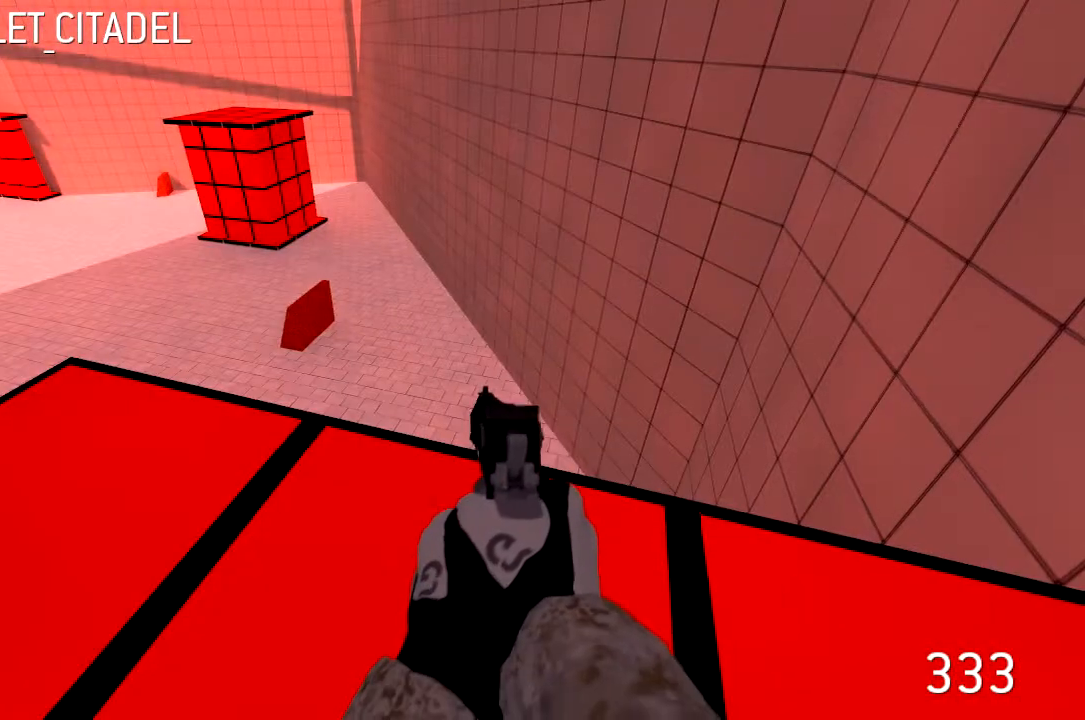
{"keys": ["a", "w"], "events": [[267, "w", "down"], [367, "a", "down"]]}
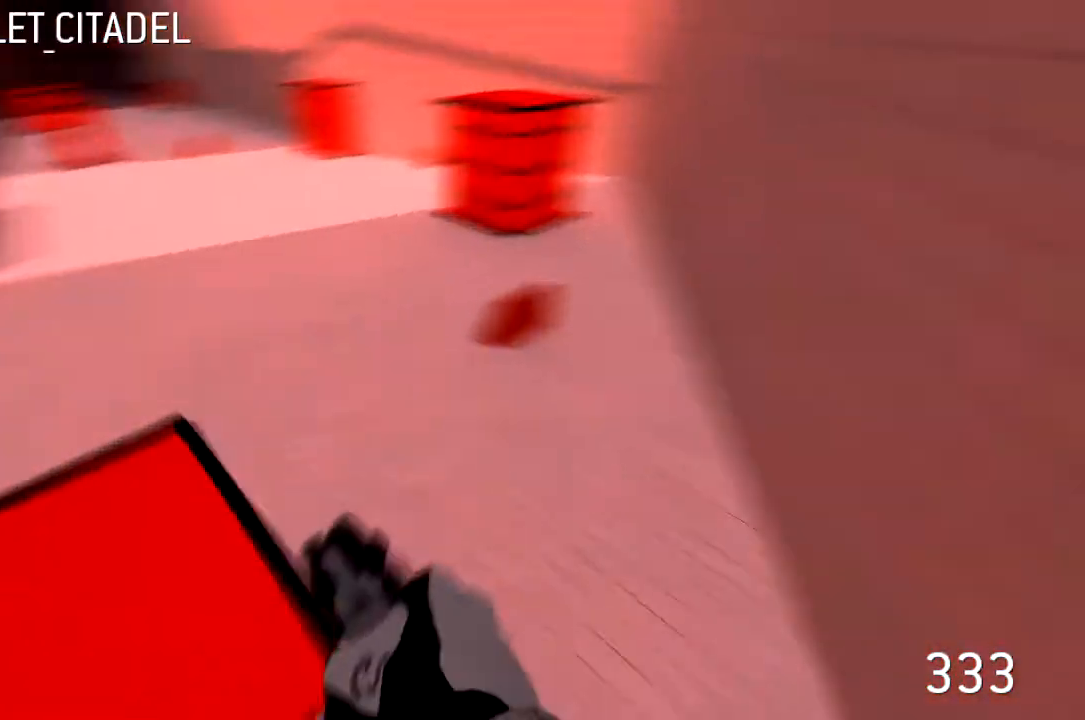
{"keys": ["a", "w"], "events": []}
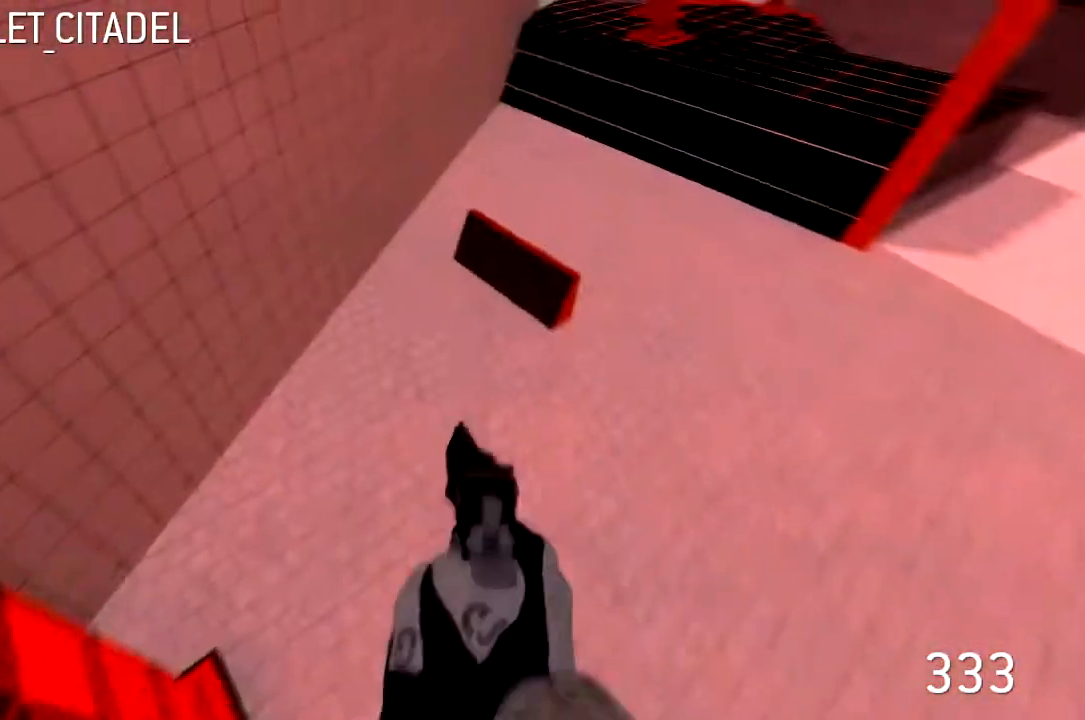
{"keys": ["a", "w"], "events": []}
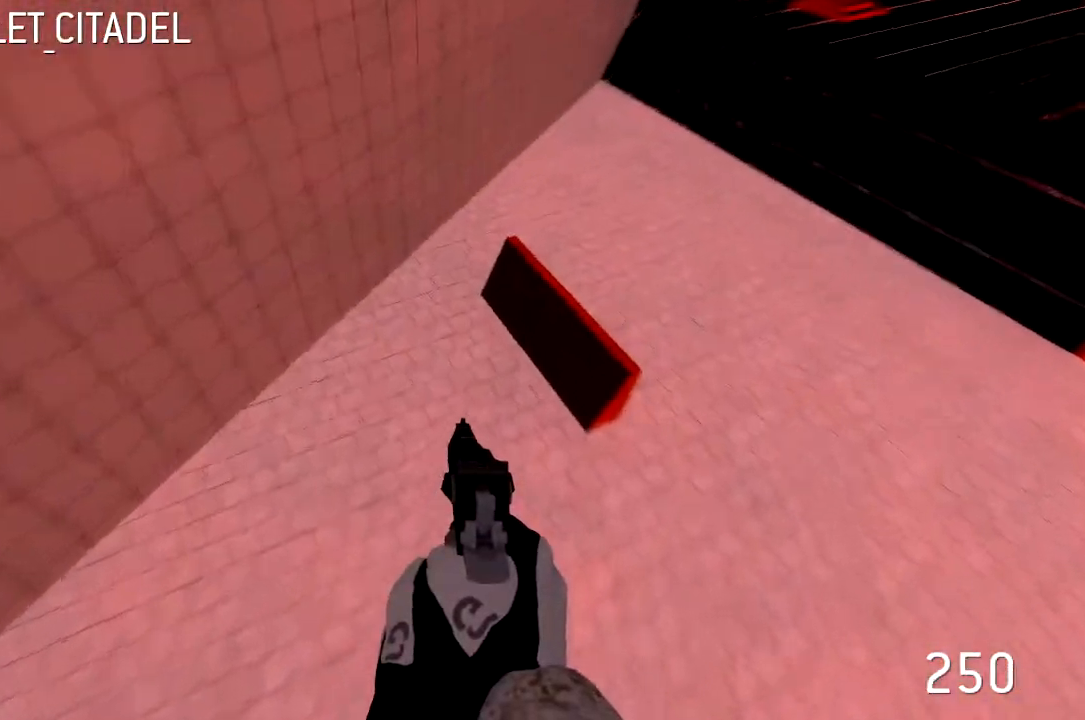
{"keys": ["d", "w"], "events": [[300, "d", "down"], [433, "a", "up"]]}
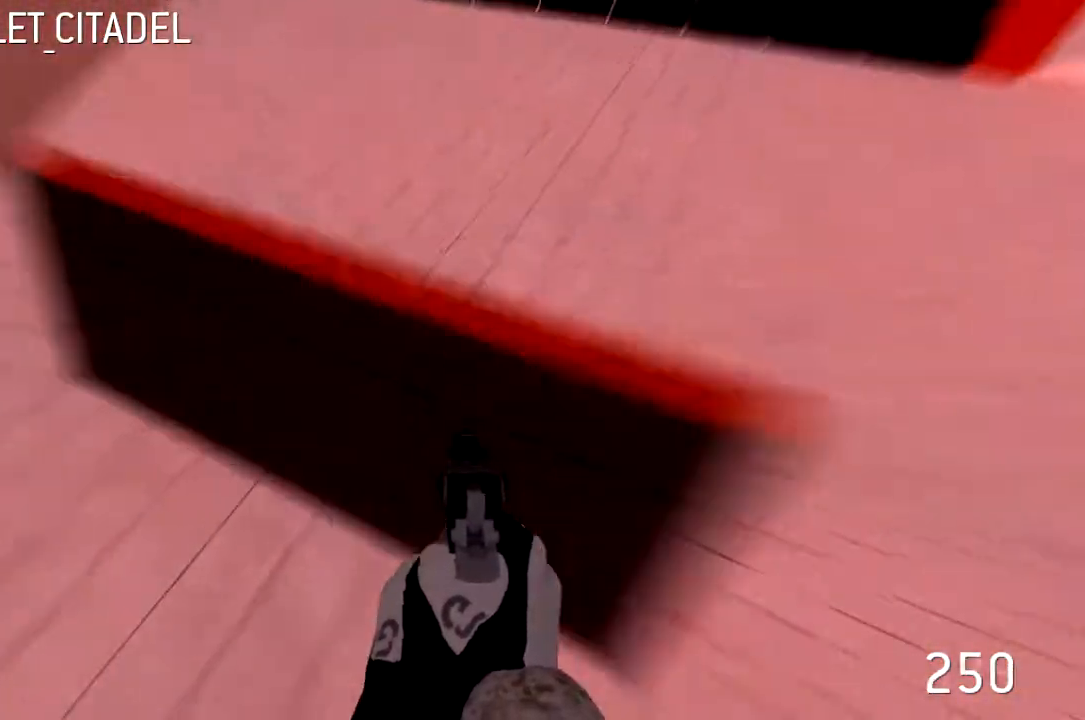
{"keys": ["d", "w"], "events": []}
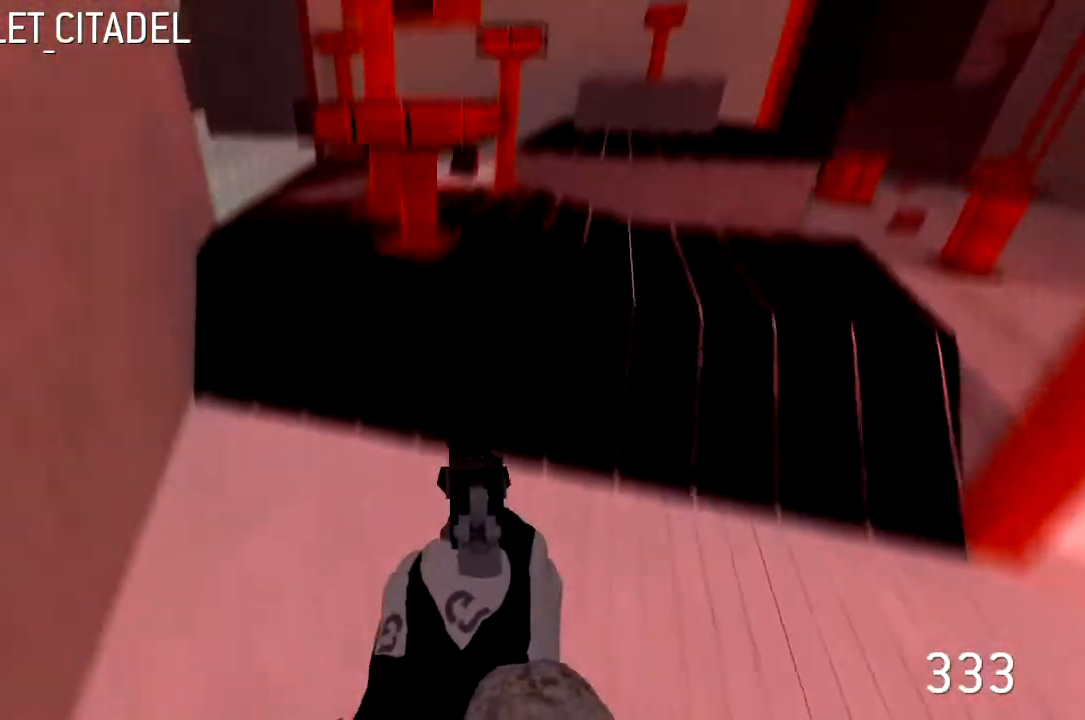
{"keys": ["d", "w"], "events": []}
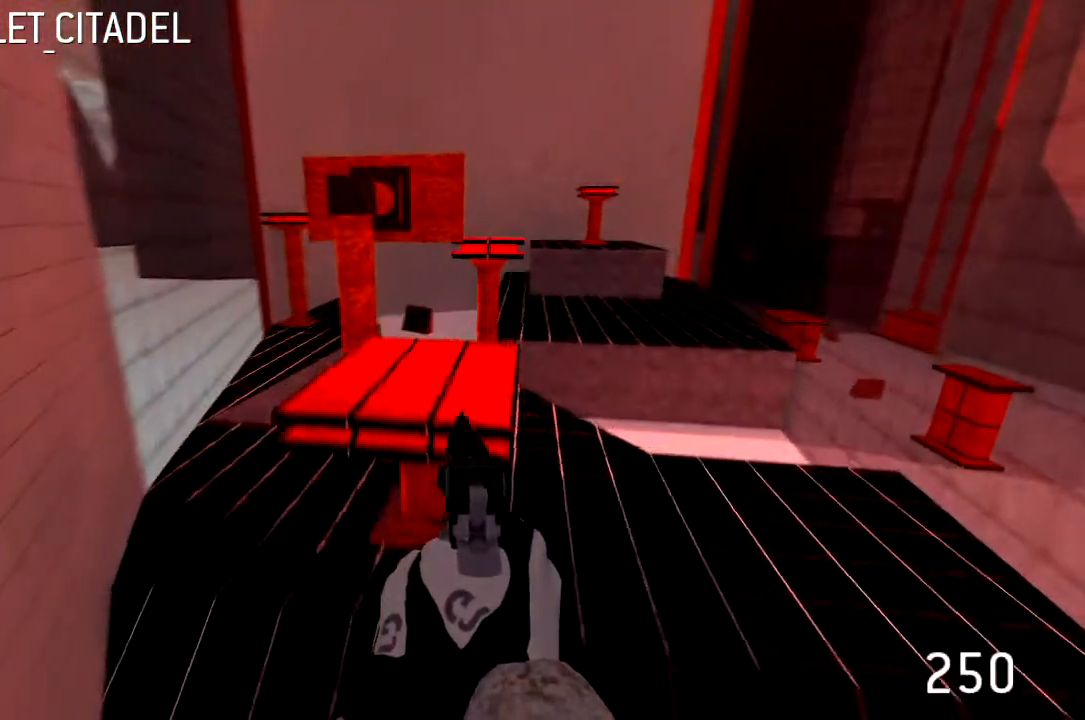
{"keys": ["d", "w"], "events": []}
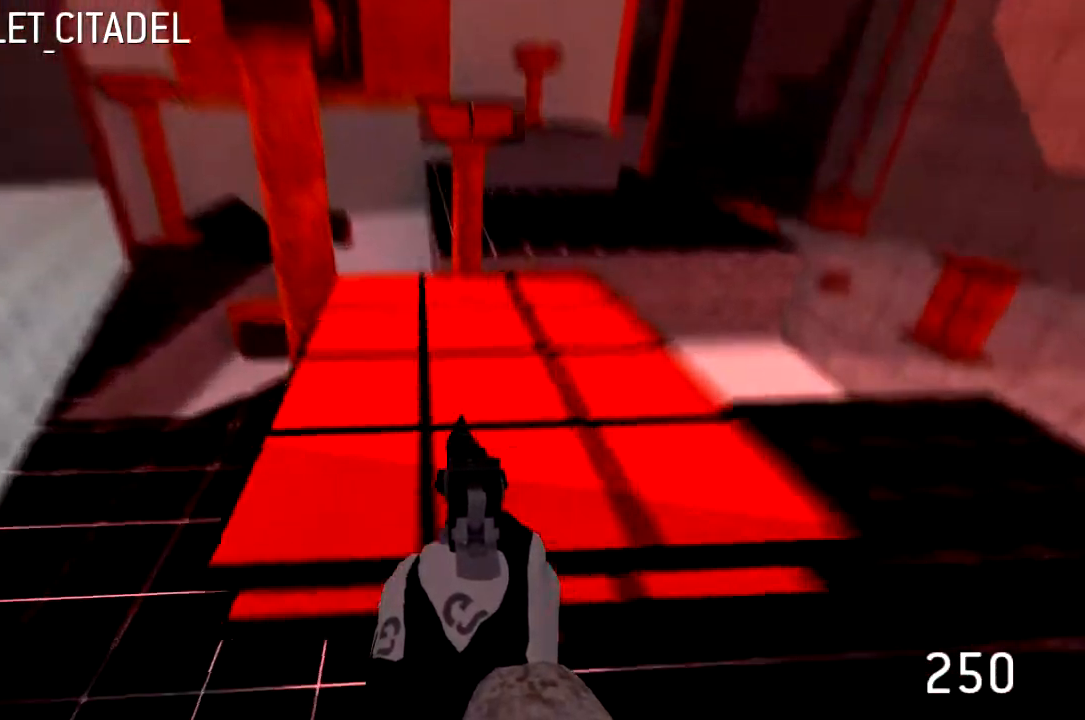
{"keys": ["d", "w"], "events": []}
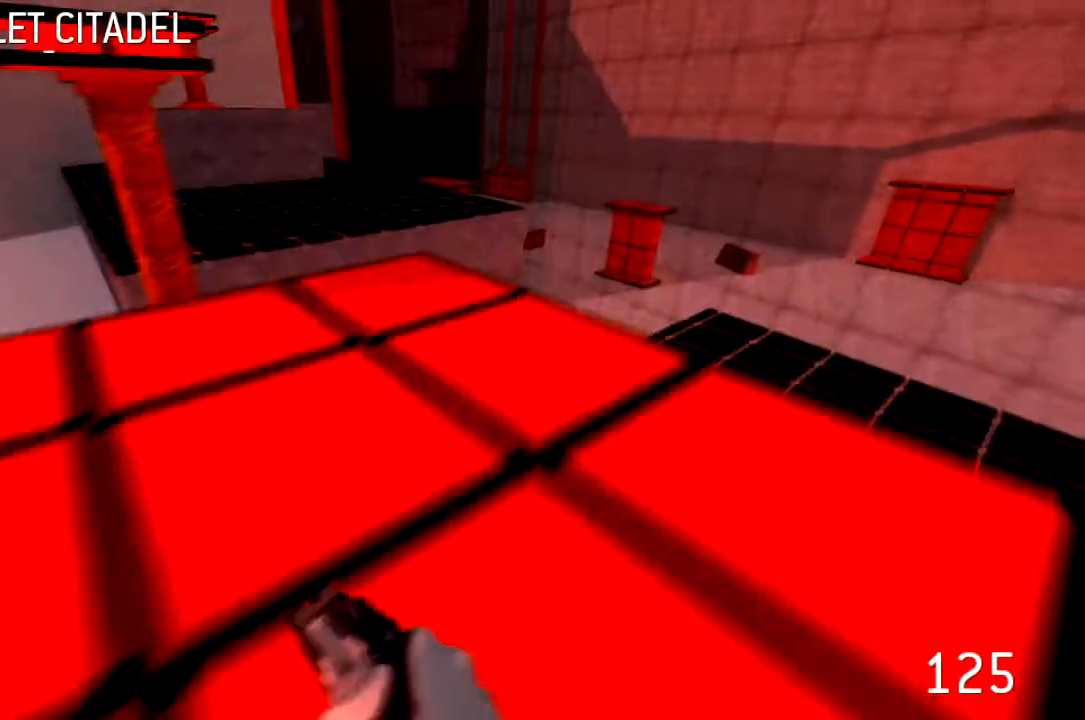
{"keys": ["a"], "events": [[133, "d", "up"], [200, "w", "up"], [467, "a", "down"]]}
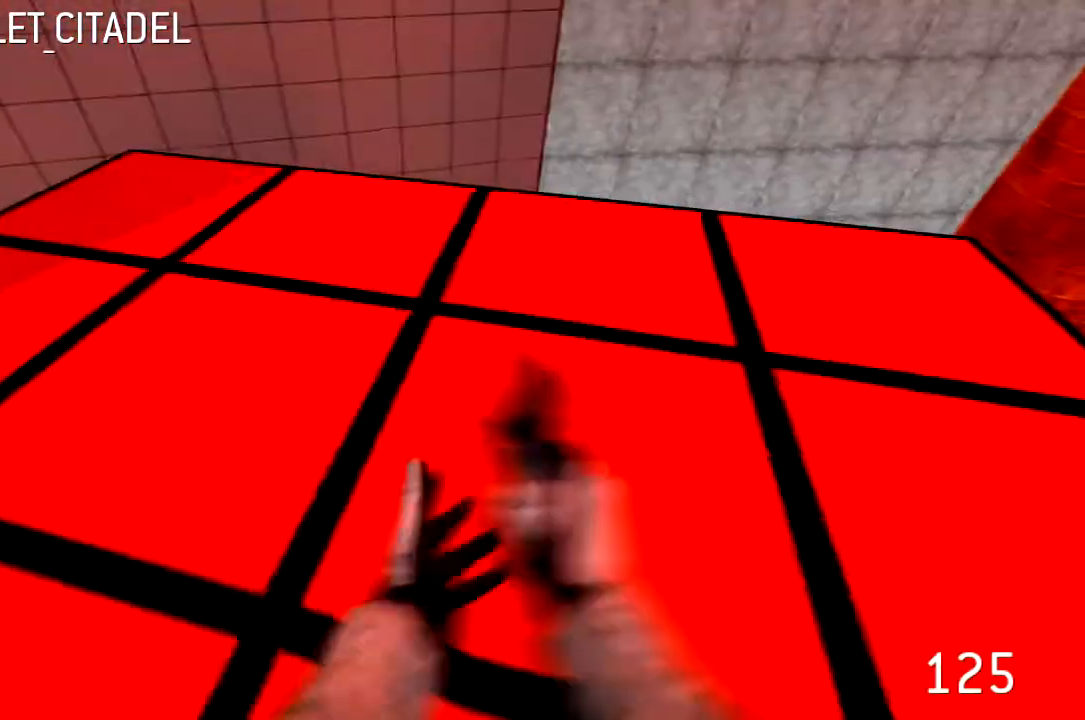
{"keys": [], "events": [[267, "s", "down"], [333, "a", "up"], [433, "s", "up"]]}
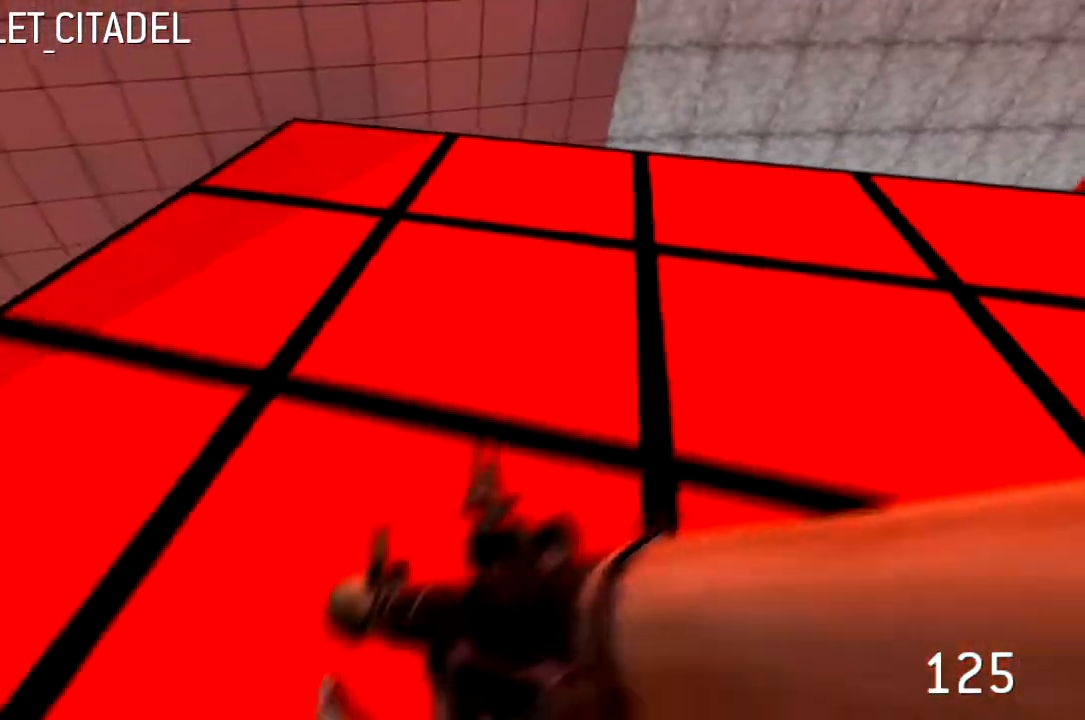
{"keys": [], "events": []}
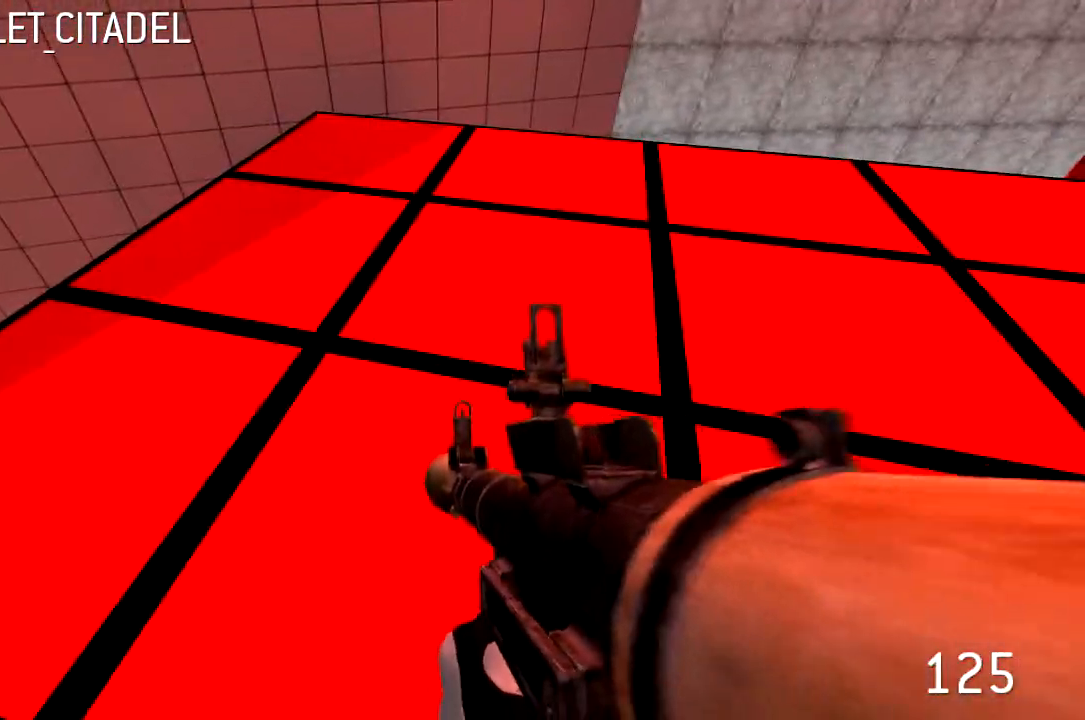
{"keys": ["d", "s"], "events": [[400, "s", "down"], [467, "d", "down"]]}
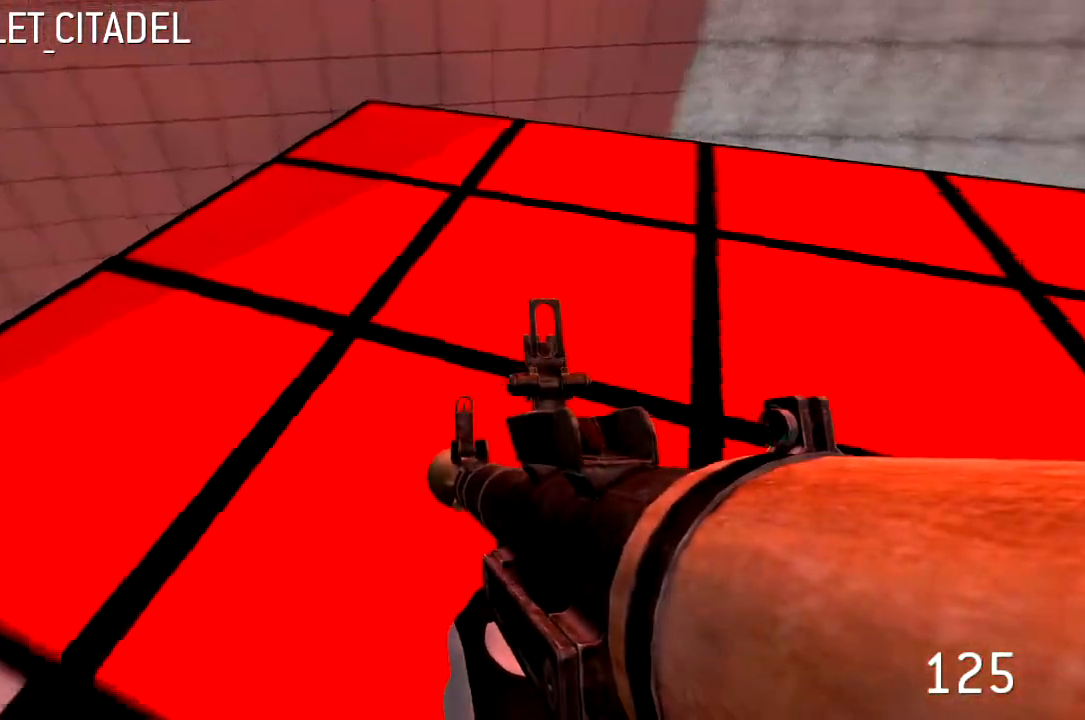
{"keys": ["d", "w"], "events": [[100, "s", "up"], [133, "d", "up"], [267, "w", "down"], [433, "d", "down"]]}
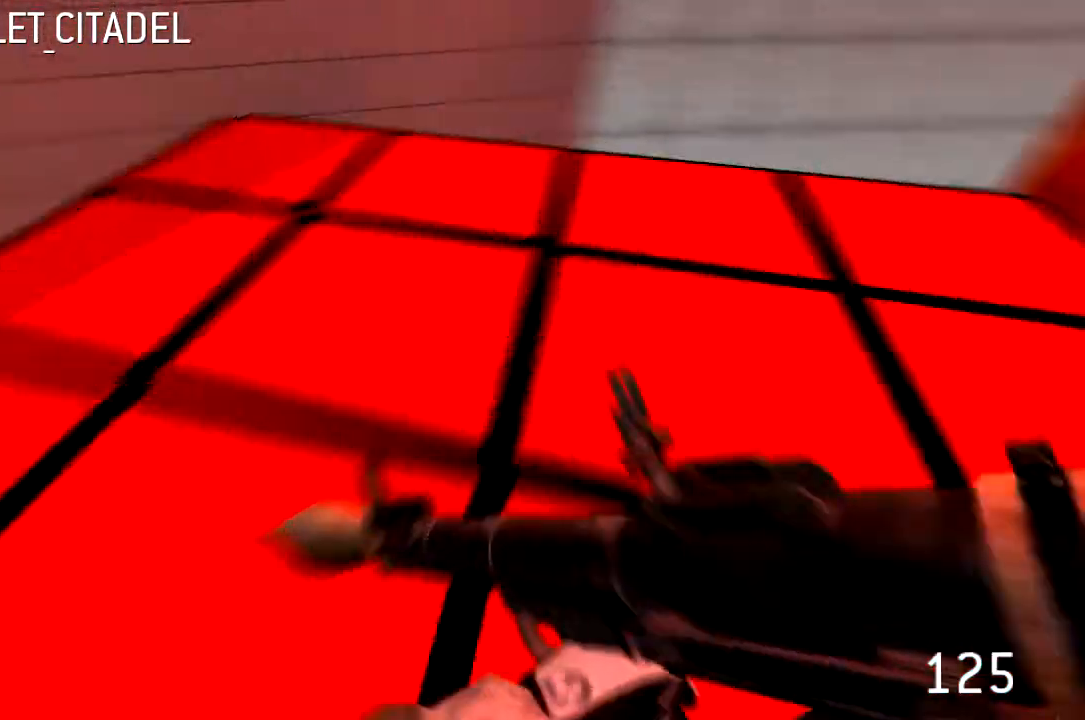
{"keys": ["d", "w"], "events": []}
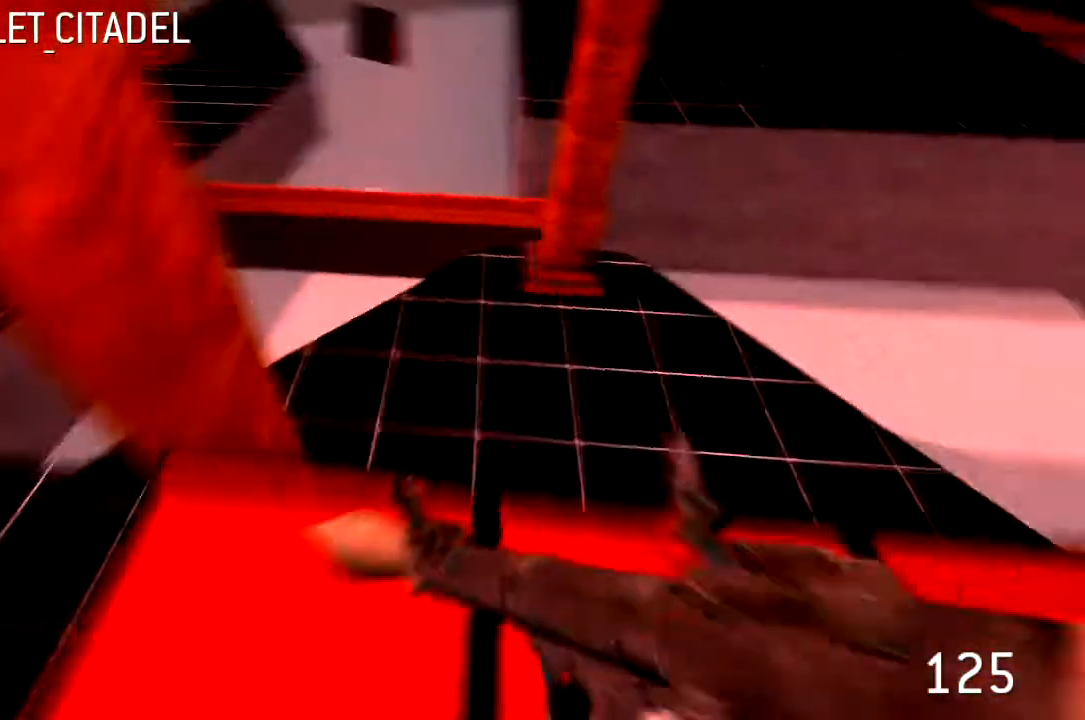
{"keys": ["d", "w"], "events": []}
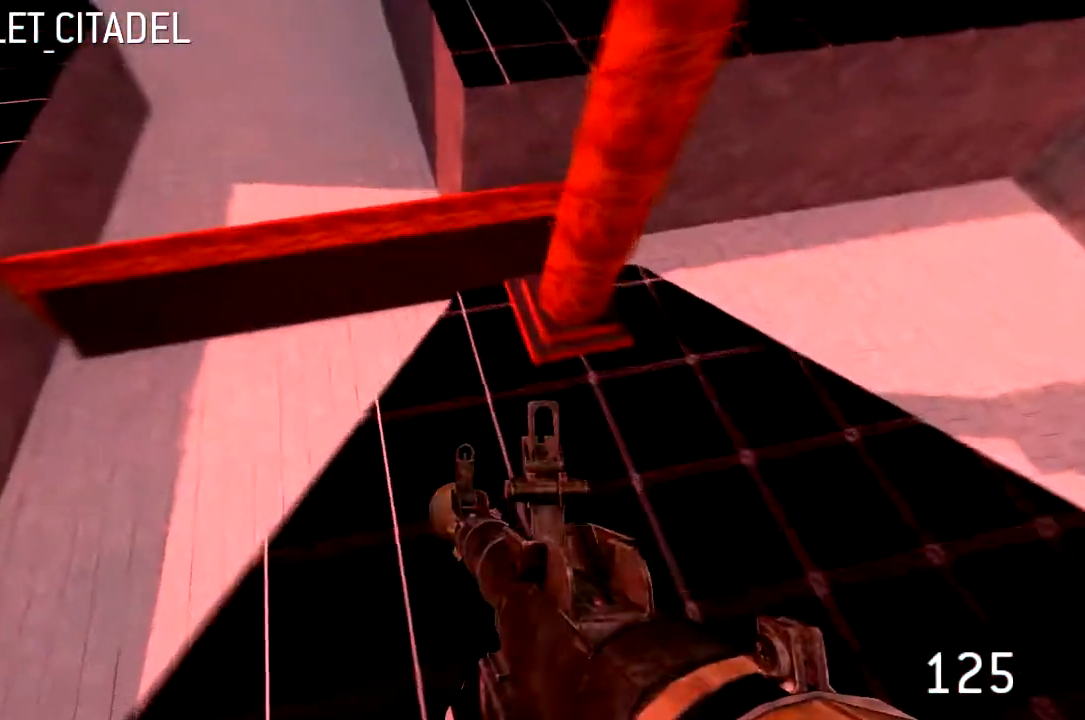
{"keys": ["d", "w"], "events": []}
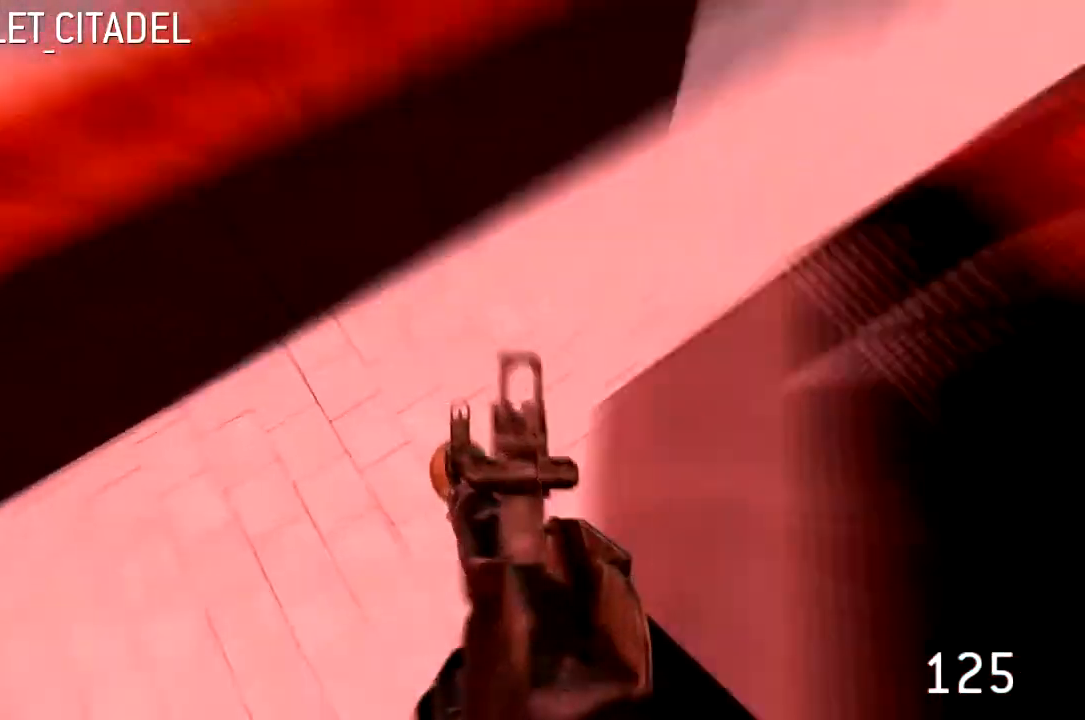
{"keys": ["d", "w"], "events": []}
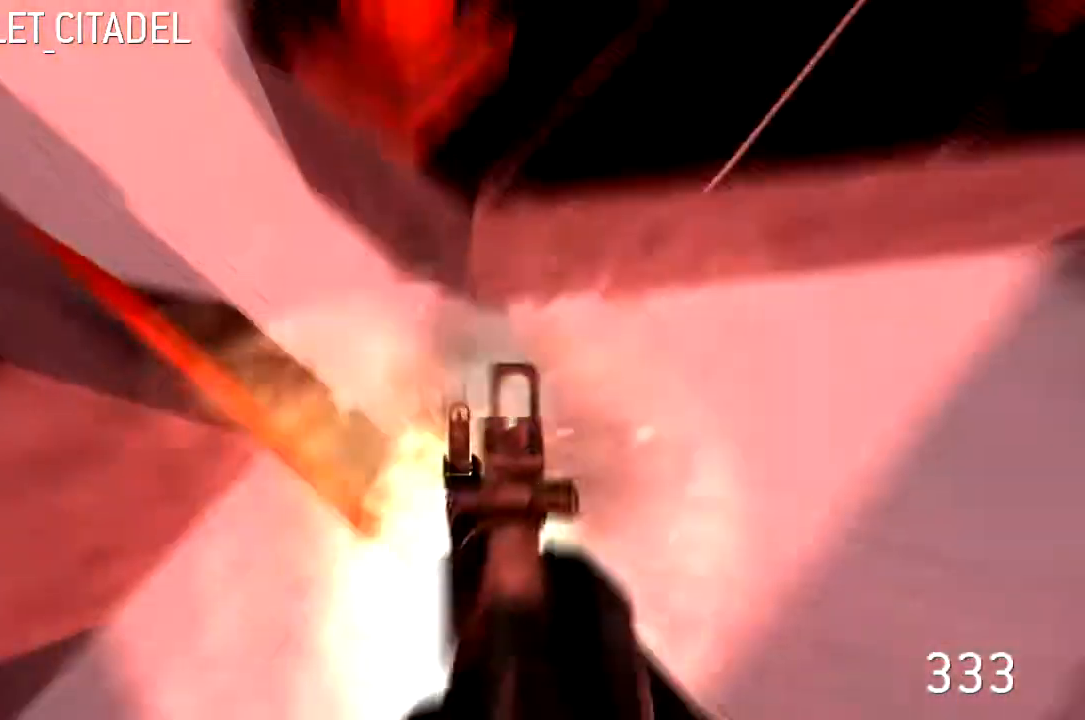
{"keys": ["a", "w"], "events": [[67, "a", "down"], [167, "d", "up"], [300, "w", "up"], [467, "w", "down"]]}
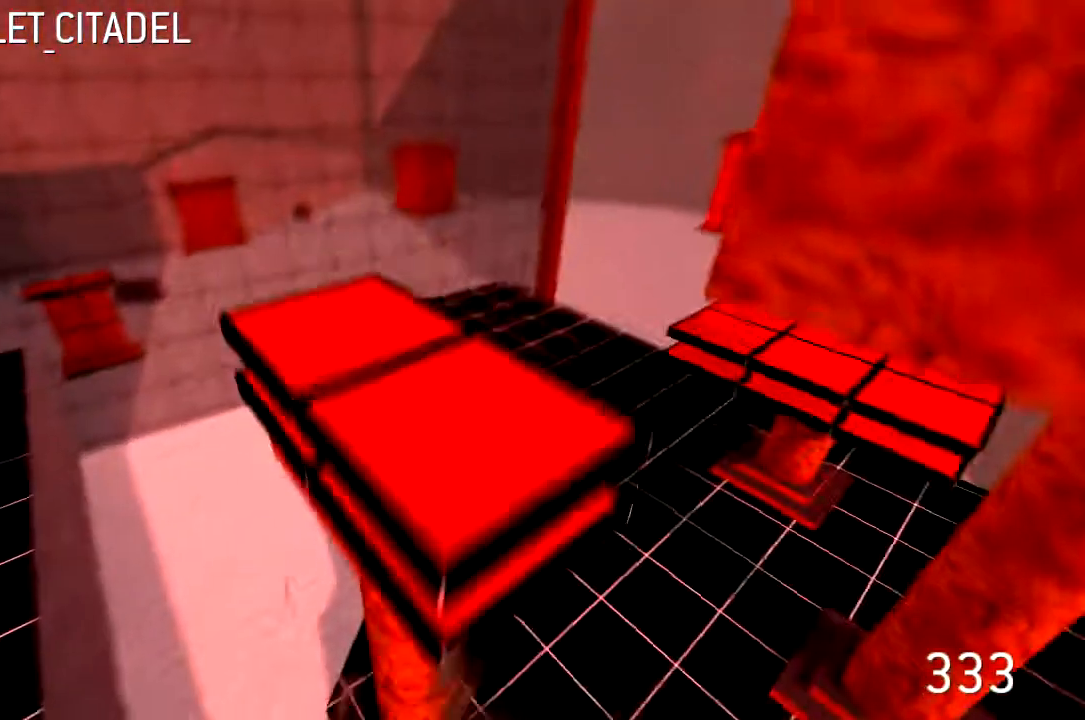
{"keys": ["a", "s"], "events": [[333, "w", "up"], [500, "s", "down"]]}
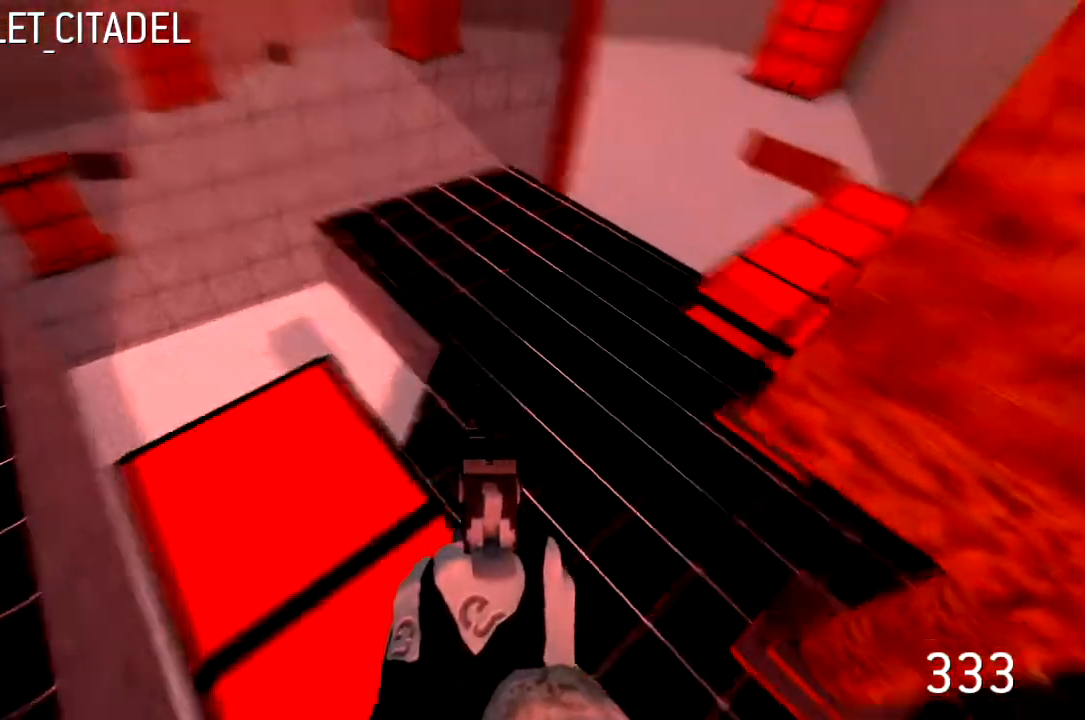
{"keys": ["a", "s"], "events": []}
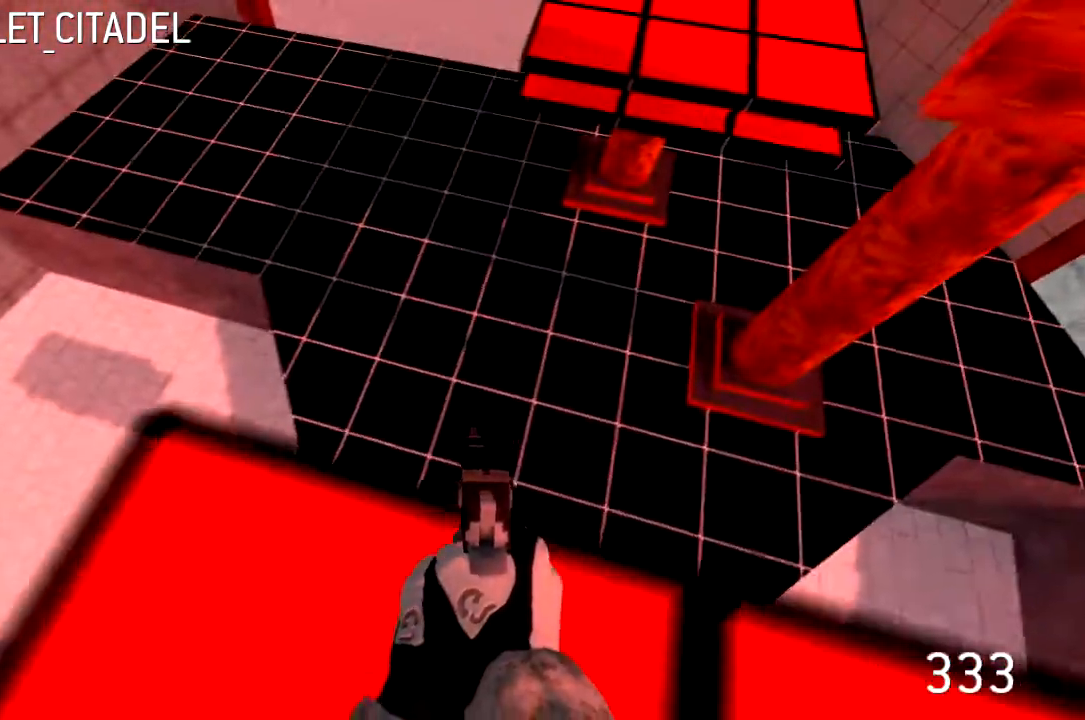
{"keys": ["d", "s"], "events": [[167, "a", "up"], [167, "s", "up"], [400, "d", "down"], [400, "s", "down"]]}